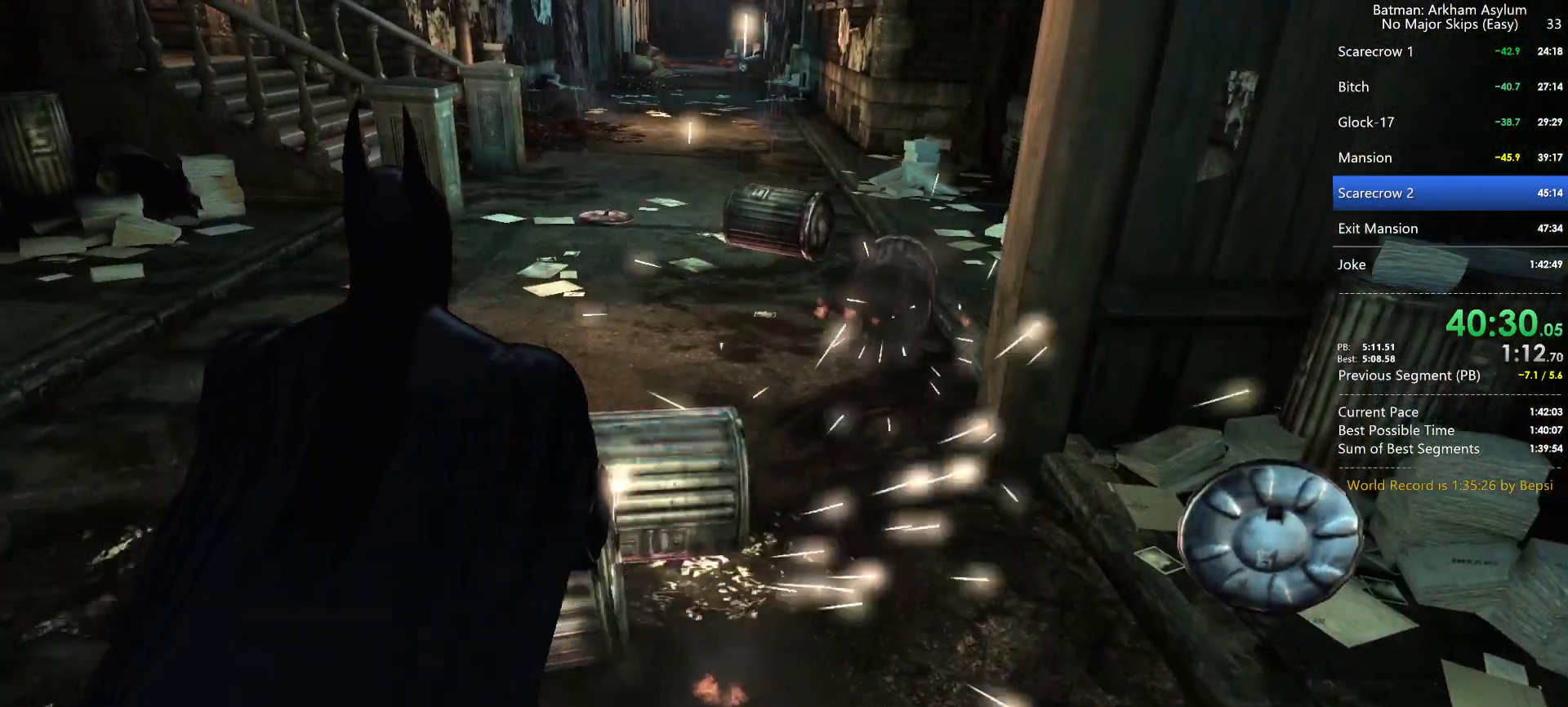
Gameplay with keyboard and mouse; each line is a JSON object with the keys and mouse buttons held at the frame after it. "events" lists presses ("down") and releases ("up") of "1", "2", "3", "4", "5", "a", "alt", "c", "caps_lock", "ctrl", "d", "e", "f", "g", "q", "r", "s", "shift", "space", "t", "tab", "v", "w", "x", "z", "mouse_left", "mouse_wheel" and "mouse_right" between this image and that frame as [ms after this image, input, new state], when the widget could be followed in between. "mouse_left", "mouse_wheel", "mouse_right" = the "left", "wheel", "right" buttons of the "mouse" list. No other keys are recorded. "wheel" means that the mouse wheel is clicked or scrolled. Not read: mouse_move.
{"keys": ["w"], "mouse": [], "events": []}
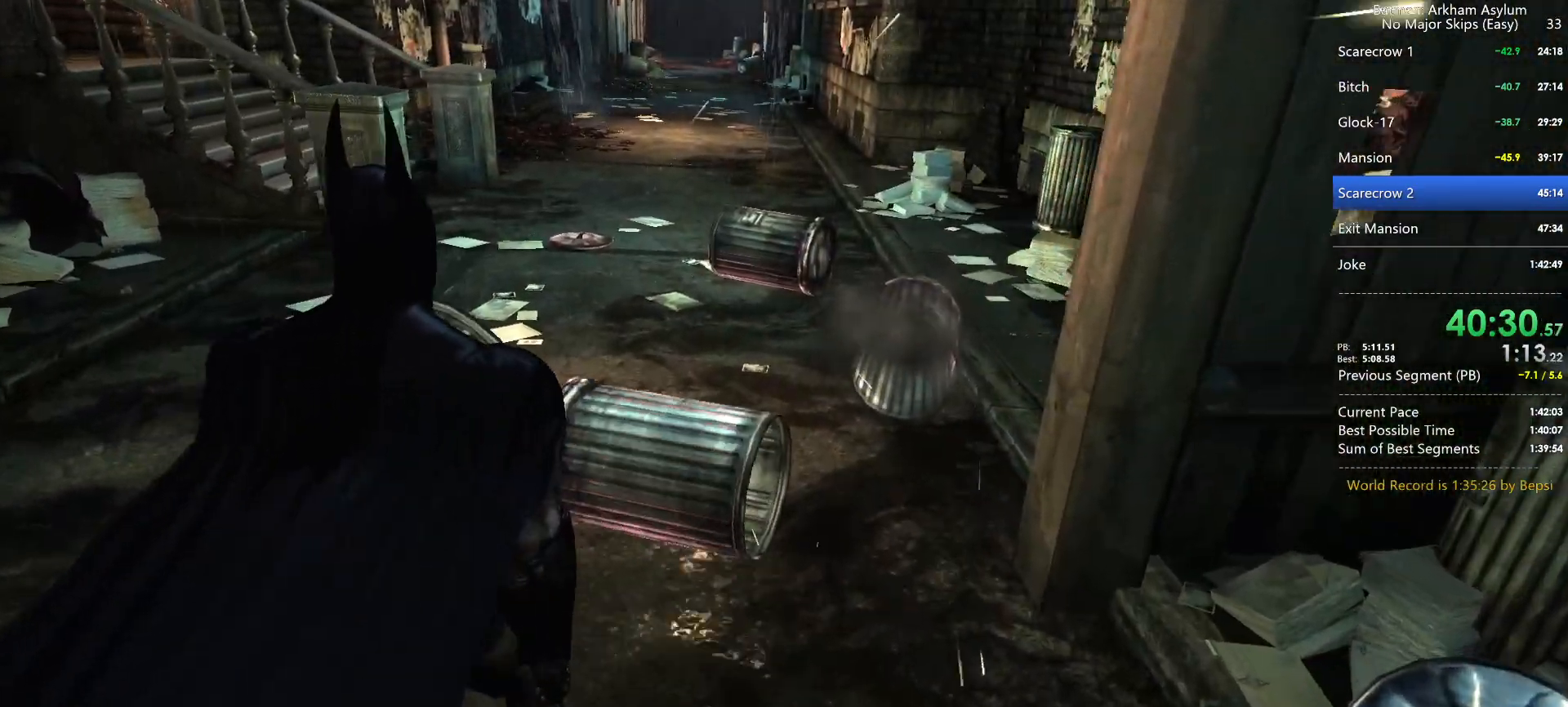
{"keys": ["w"], "mouse": [], "events": []}
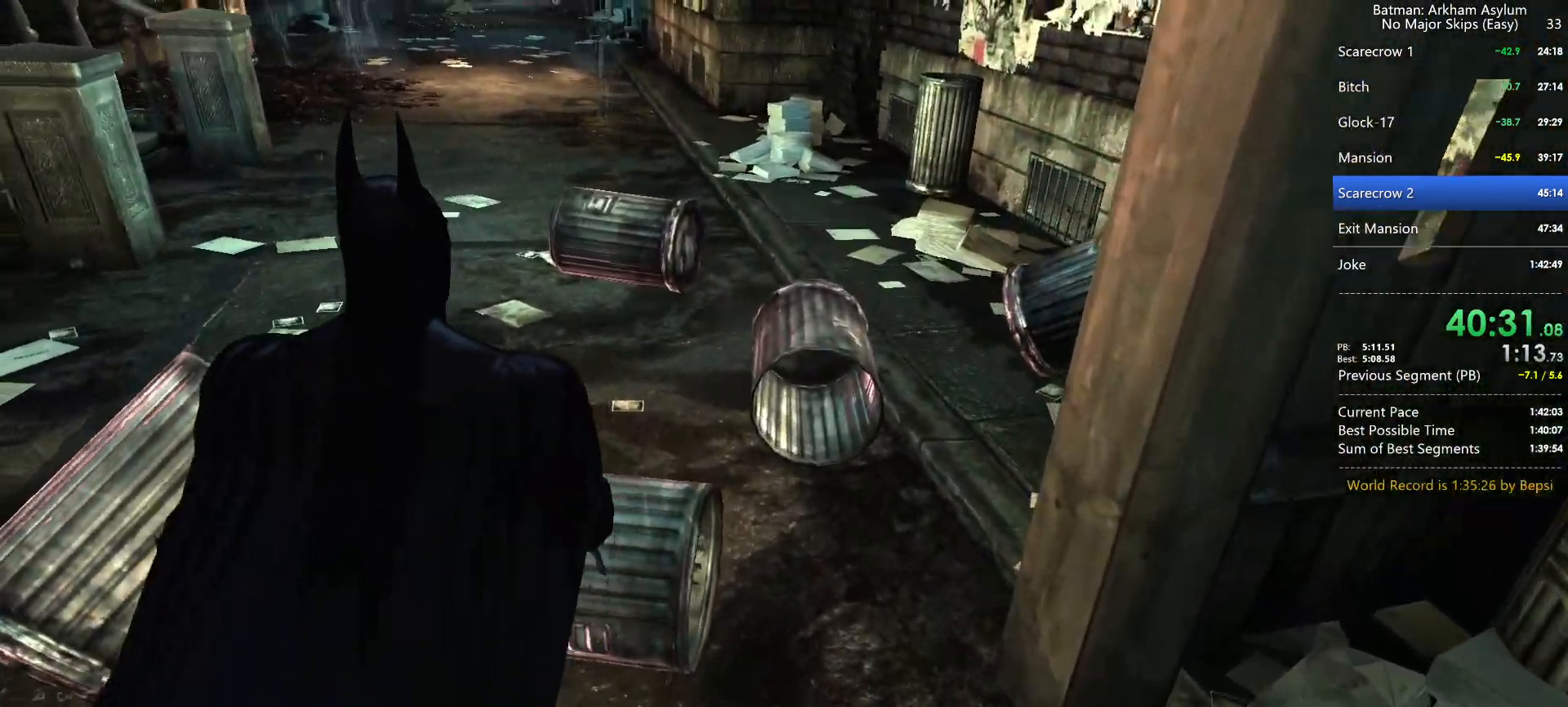
{"keys": ["w"], "mouse": [], "events": []}
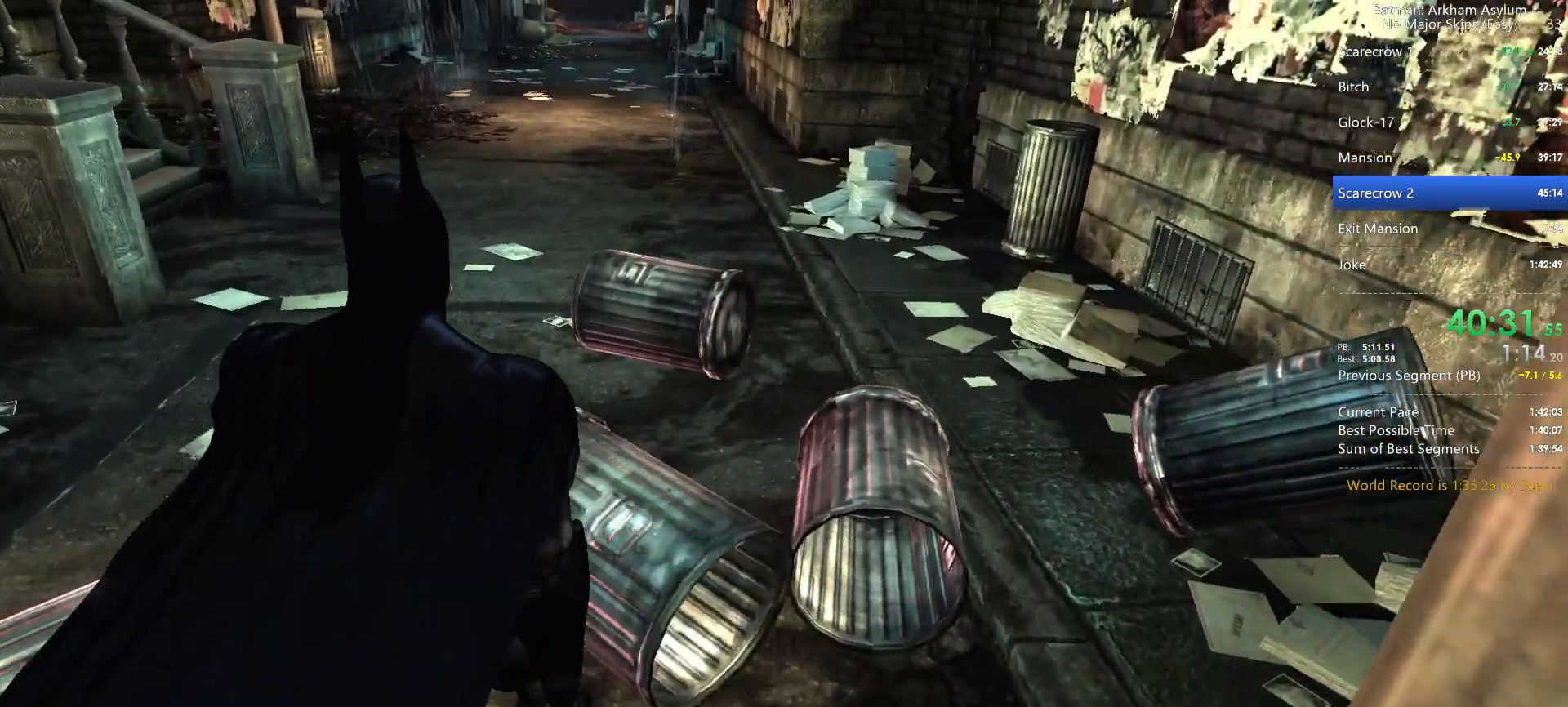
{"keys": ["w"], "mouse": [], "events": []}
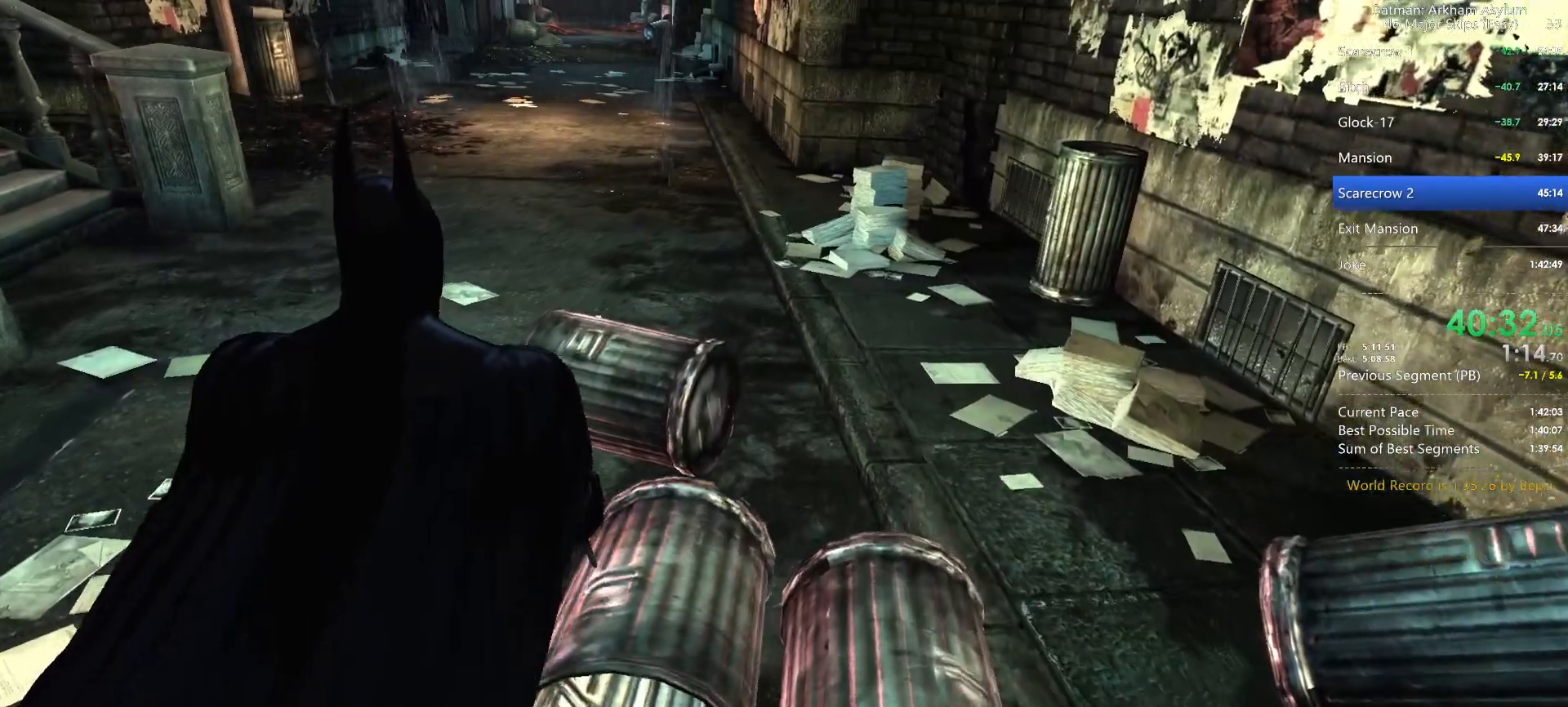
{"keys": ["w"], "mouse": [], "events": []}
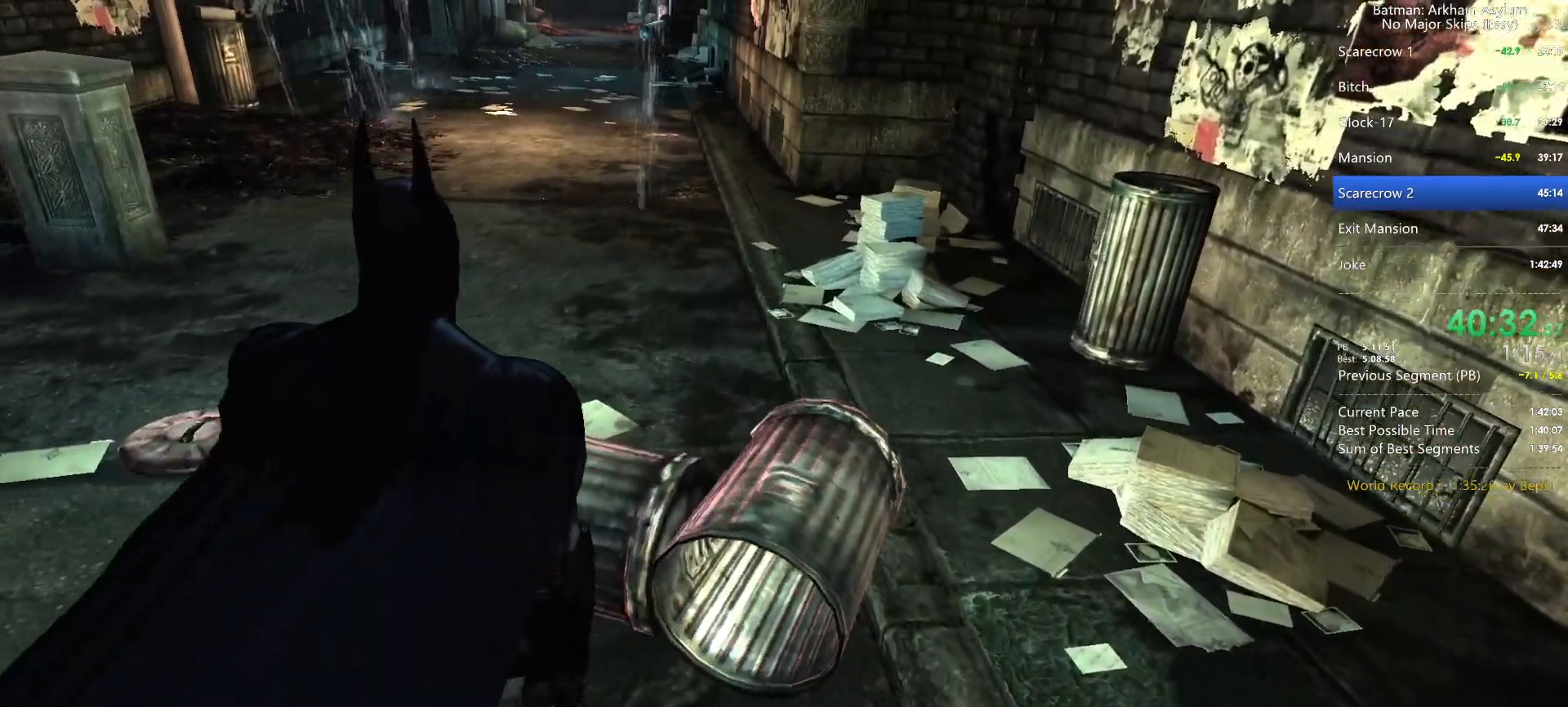
{"keys": ["w"], "mouse": [], "events": []}
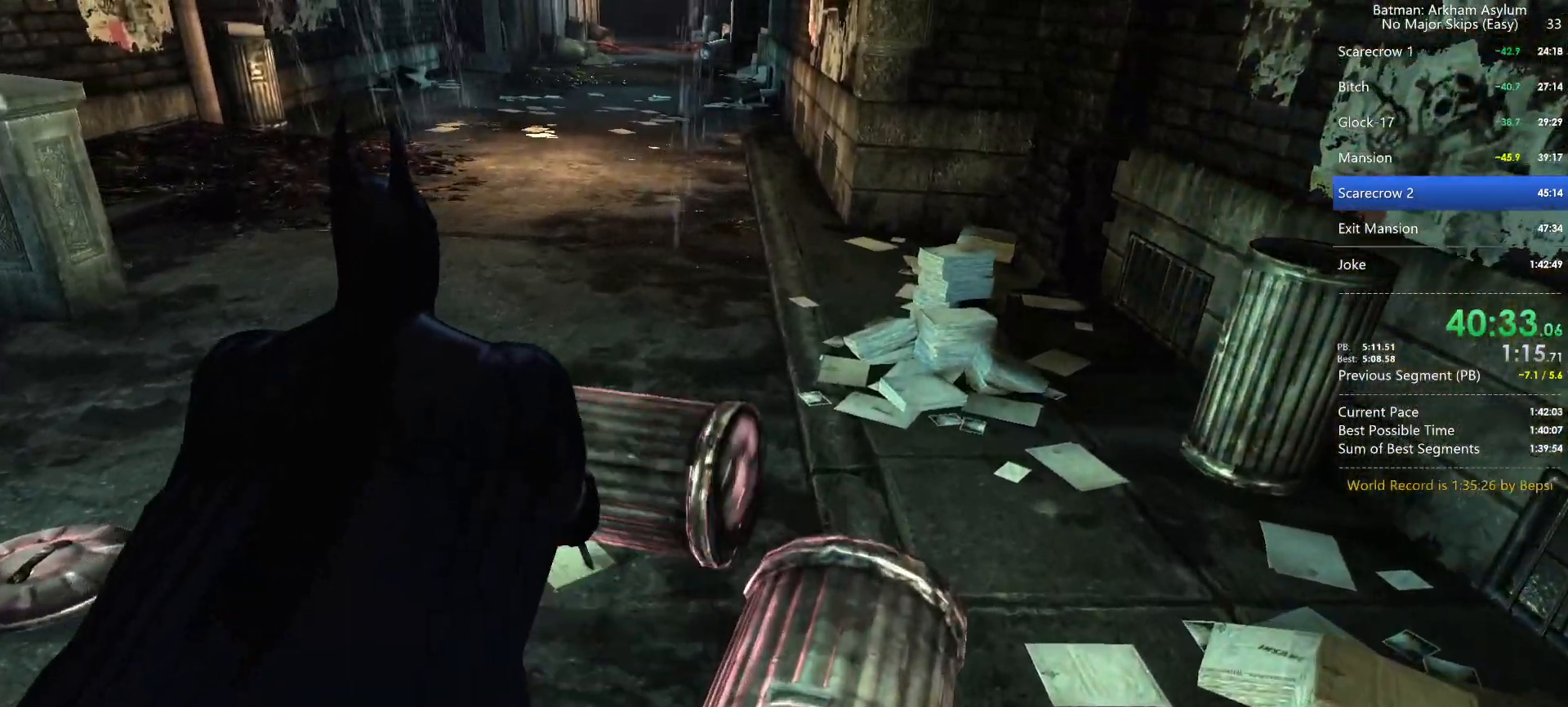
{"keys": ["w"], "mouse": [], "events": []}
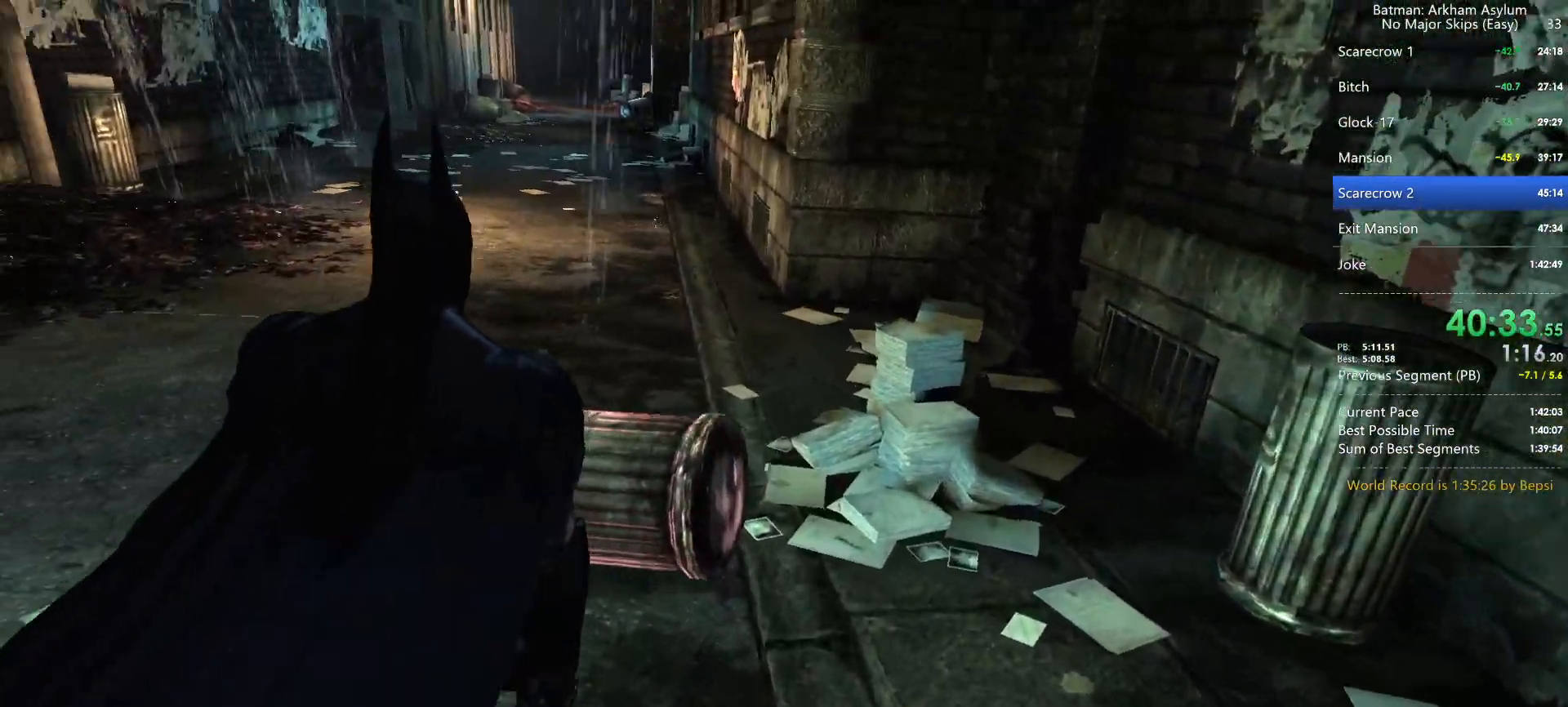
{"keys": ["w"], "mouse": [], "events": []}
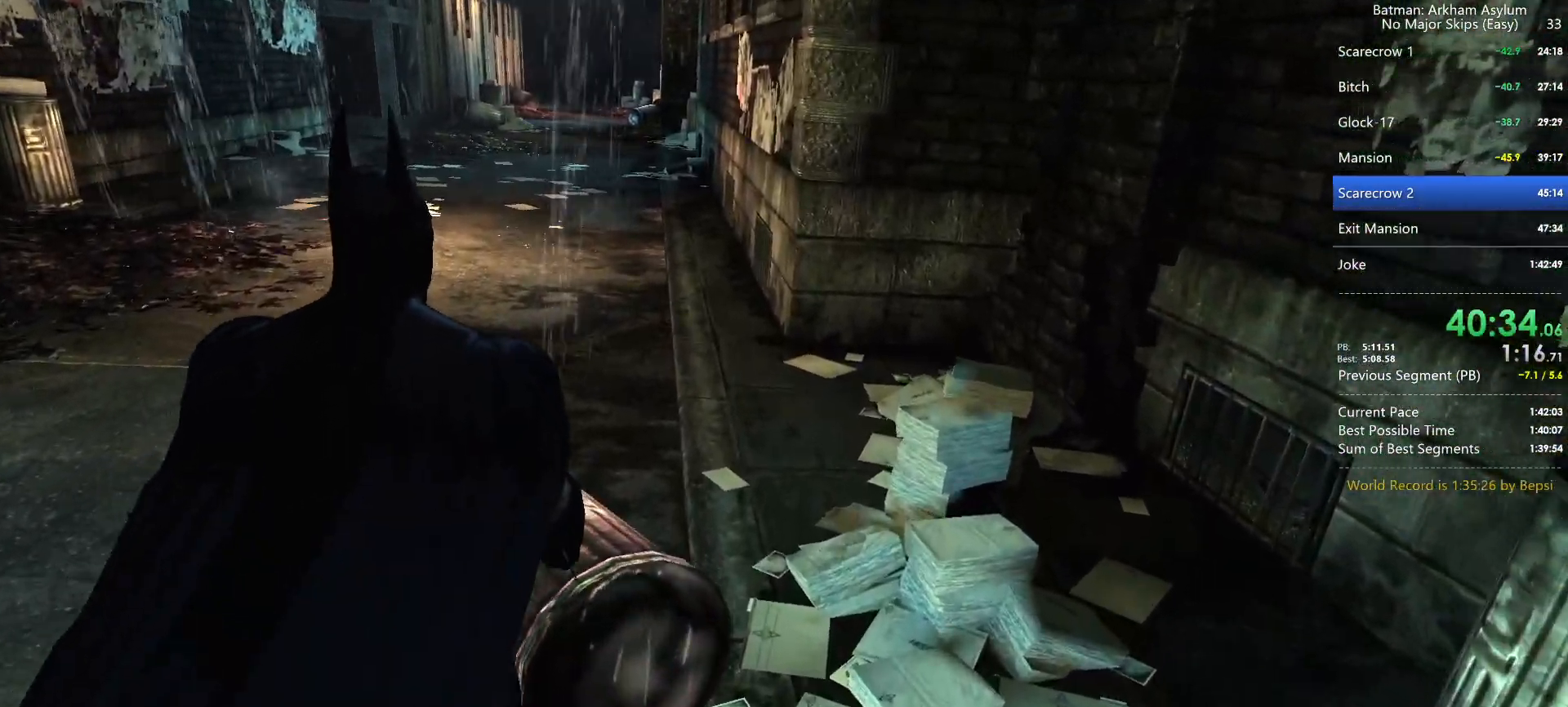
{"keys": ["w"], "mouse": [], "events": []}
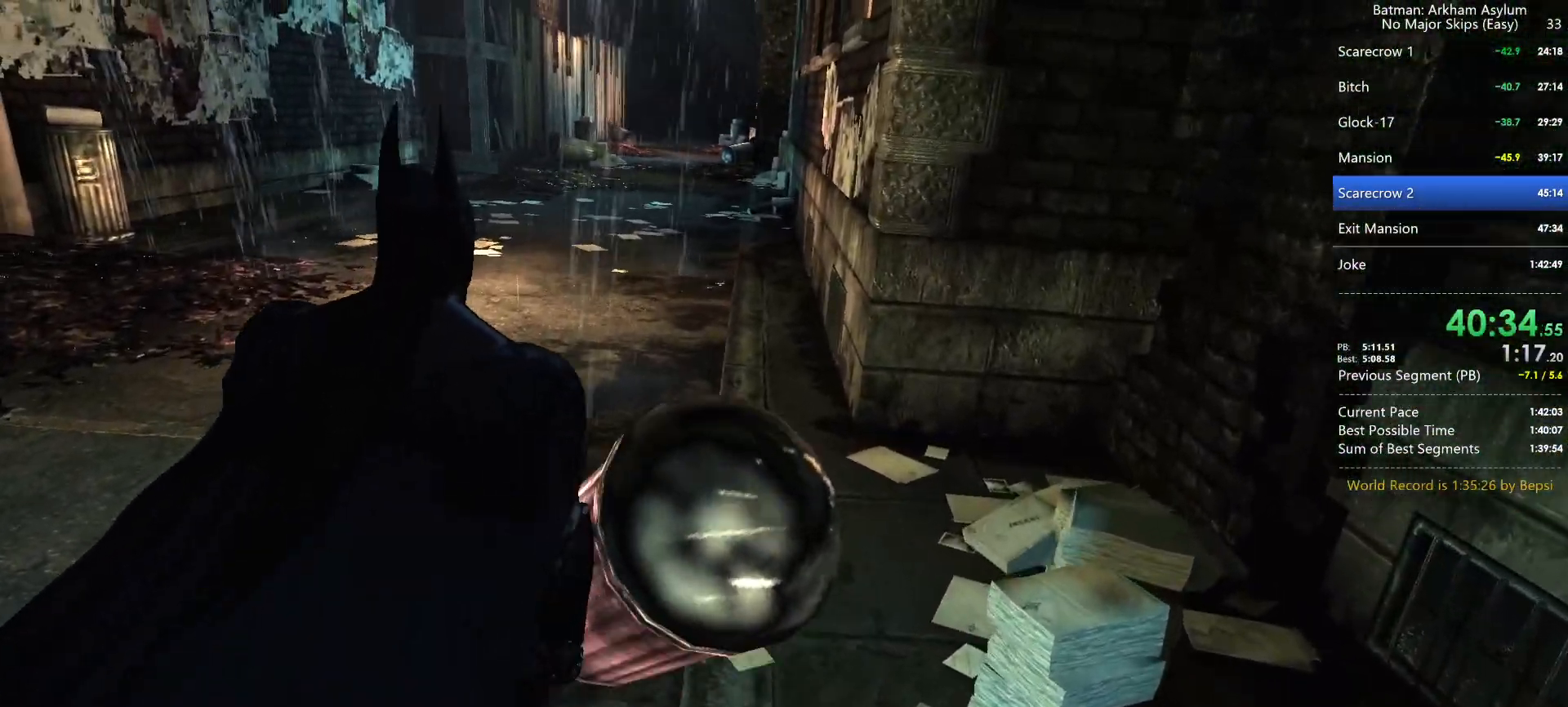
{"keys": ["w"], "mouse": [], "events": []}
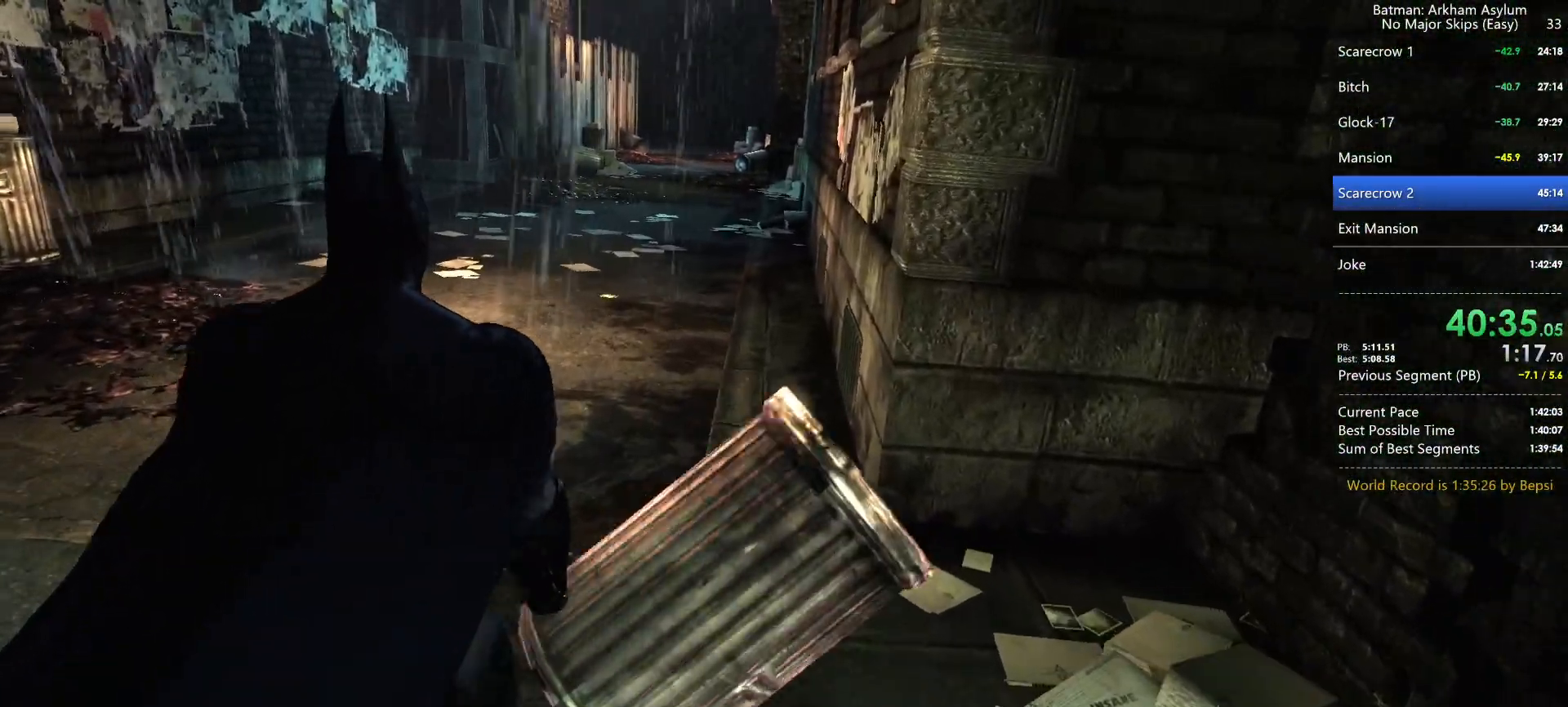
{"keys": ["w"], "mouse": [], "events": []}
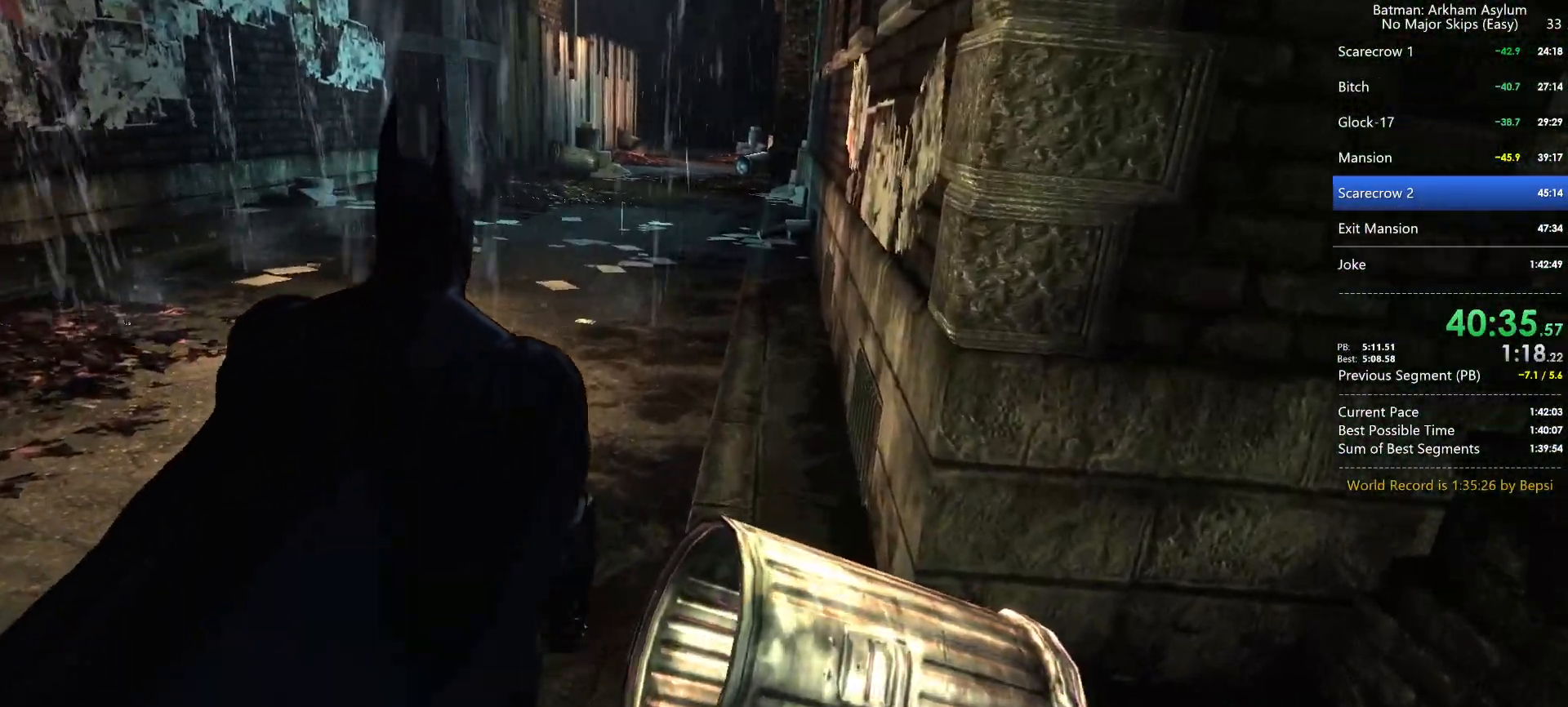
{"keys": ["w"], "mouse": [], "events": []}
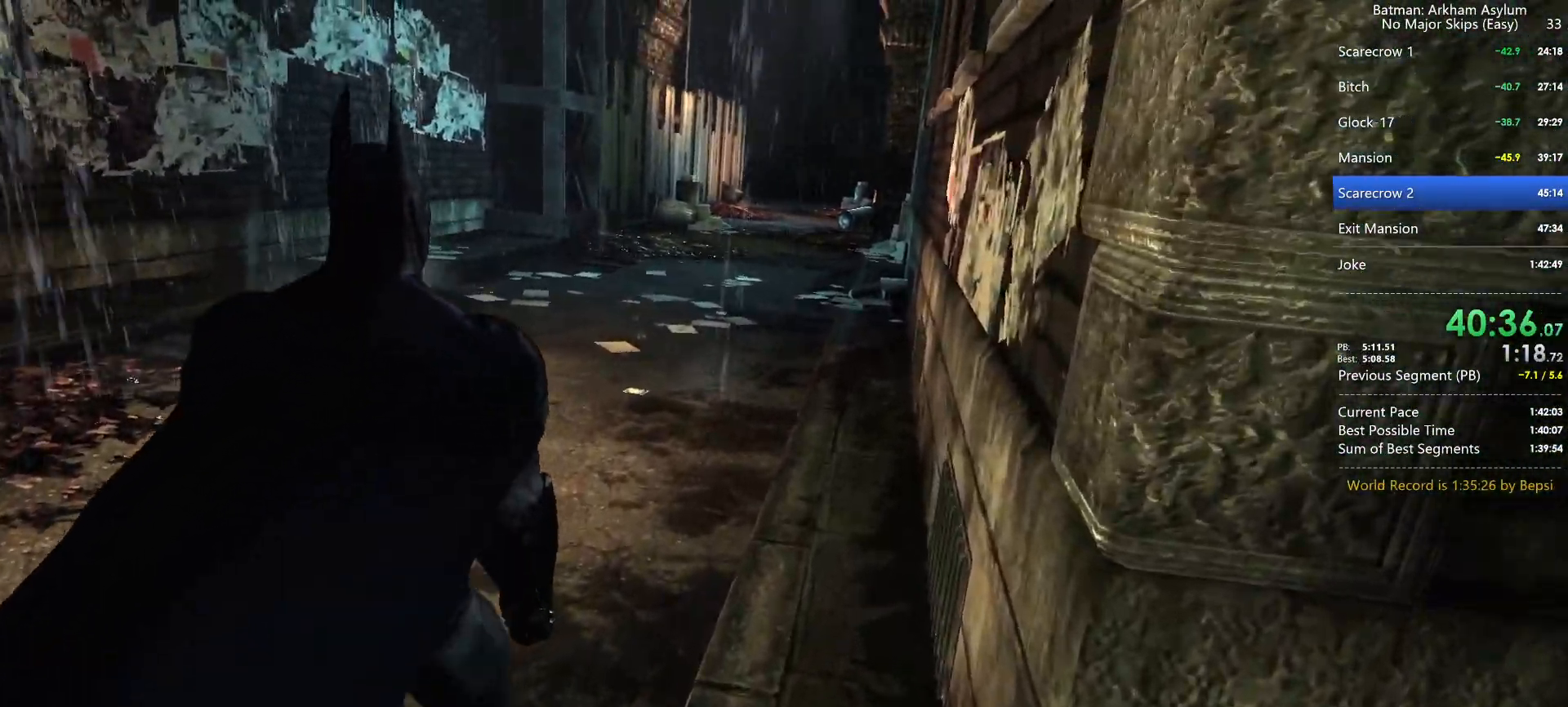
{"keys": ["w"], "mouse": [], "events": []}
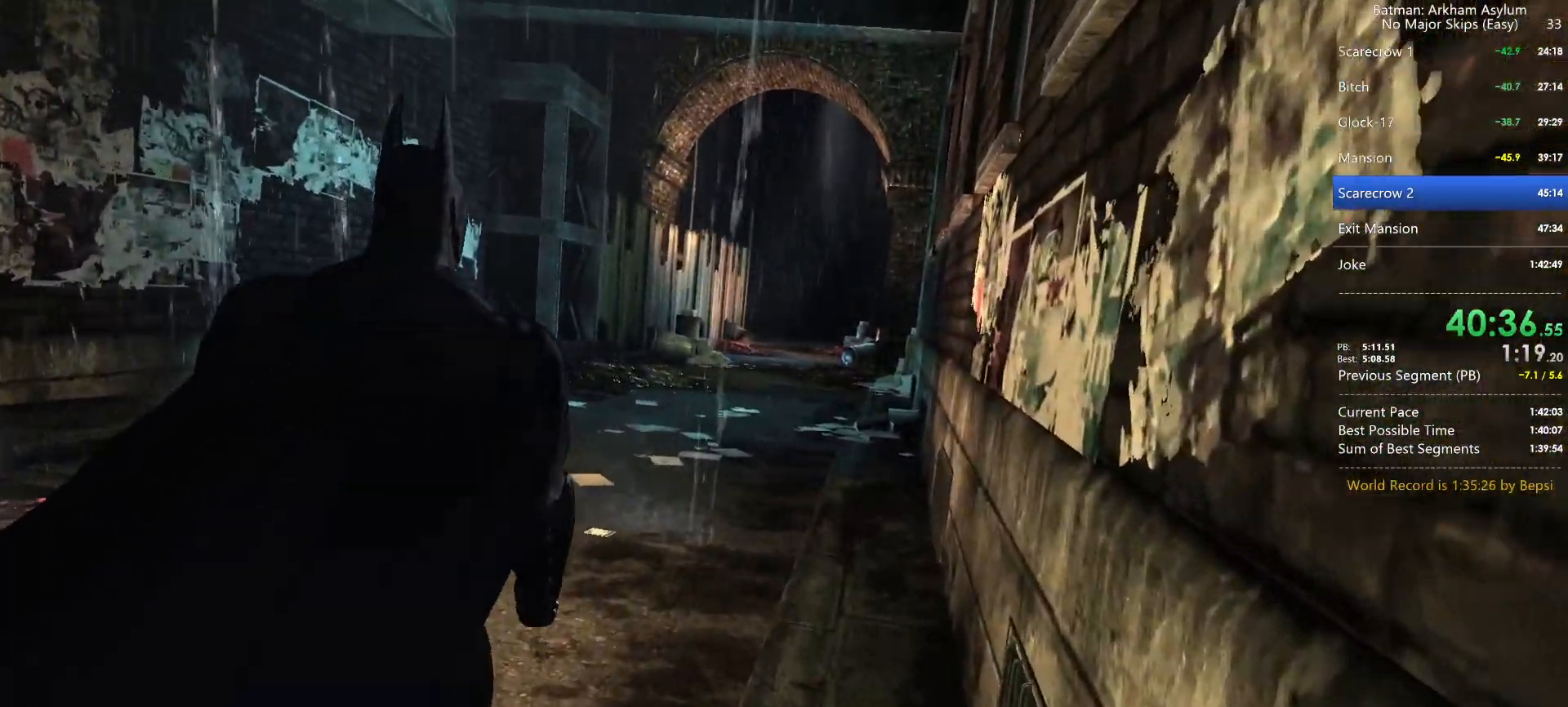
{"keys": ["w"], "mouse": [], "events": []}
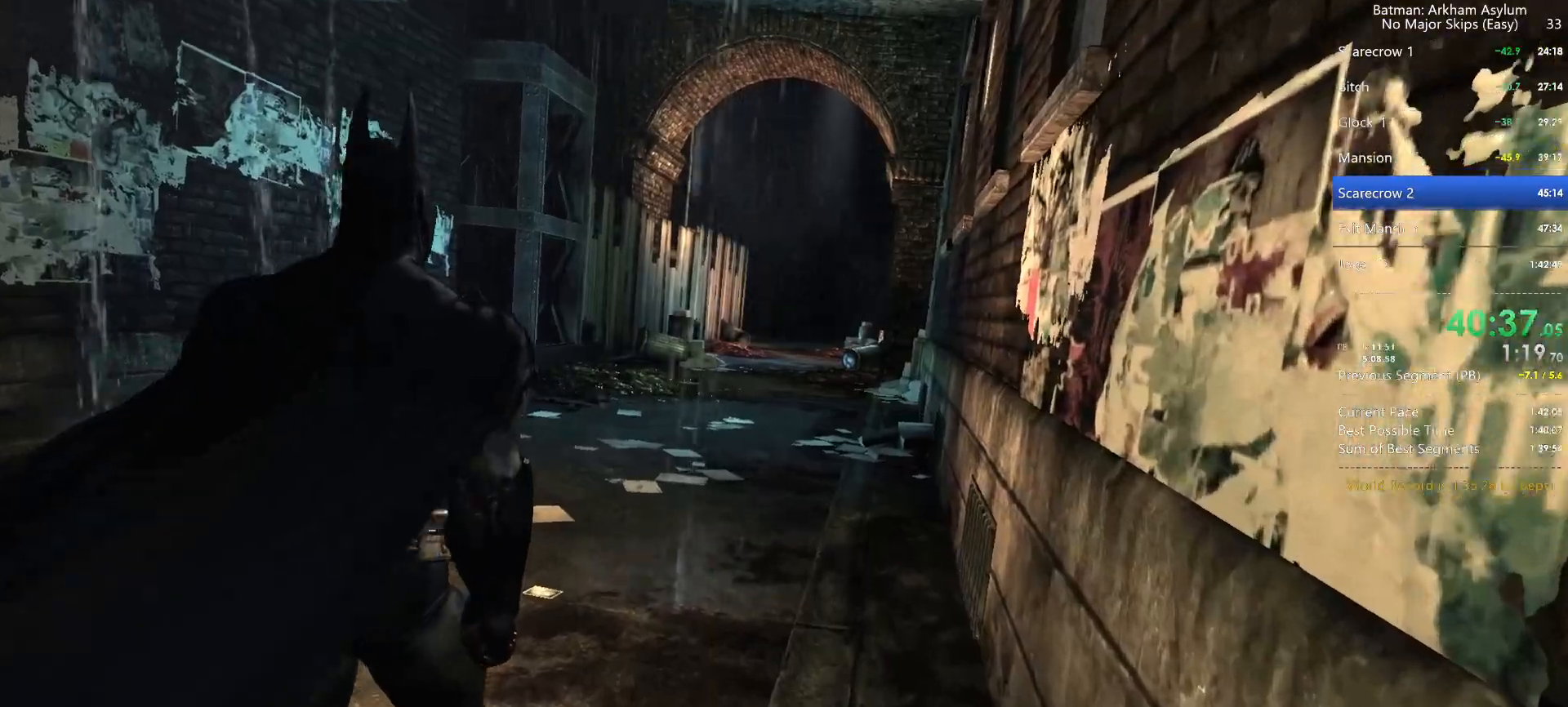
{"keys": ["w"], "mouse": [], "events": []}
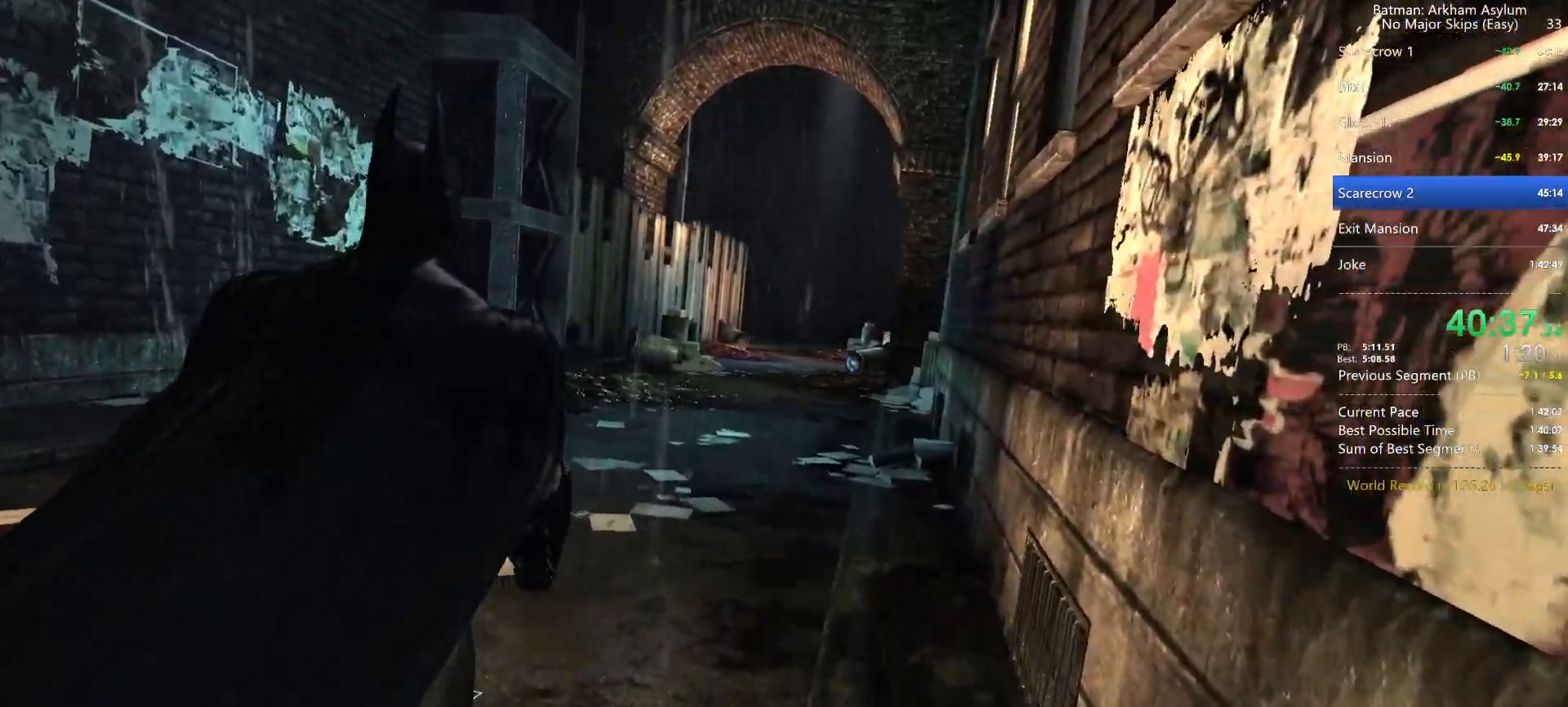
{"keys": ["w"], "mouse": [], "events": []}
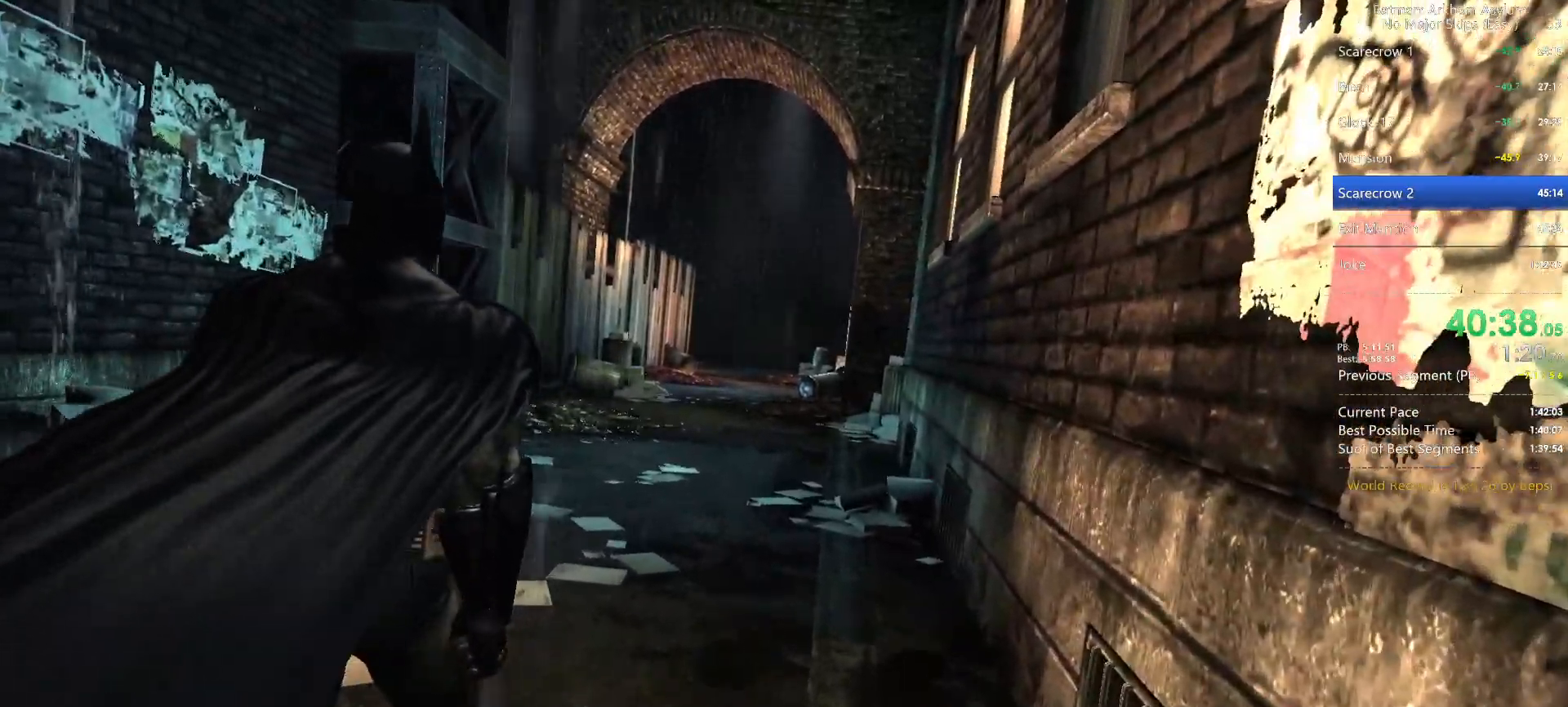
{"keys": ["w"], "mouse": [], "events": []}
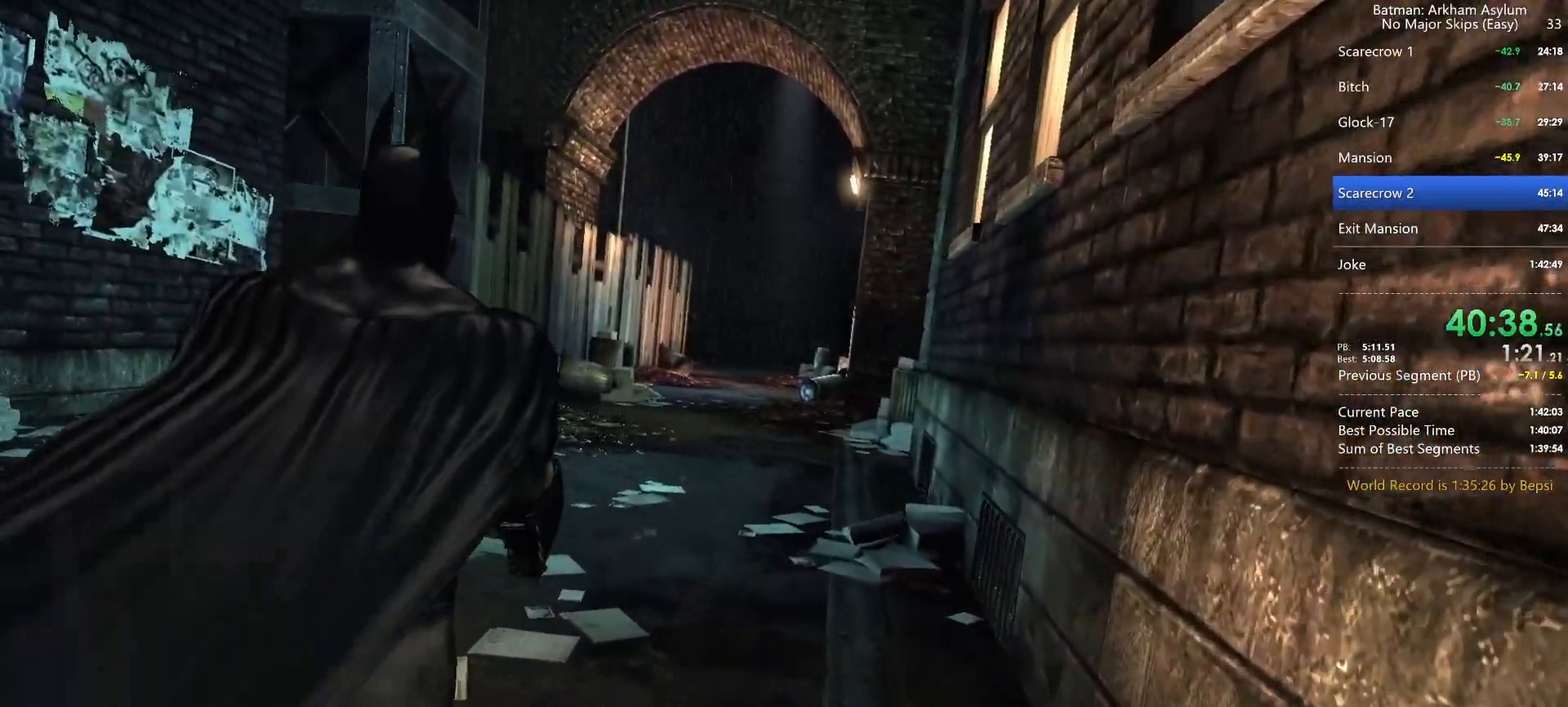
{"keys": ["w"], "mouse": [], "events": []}
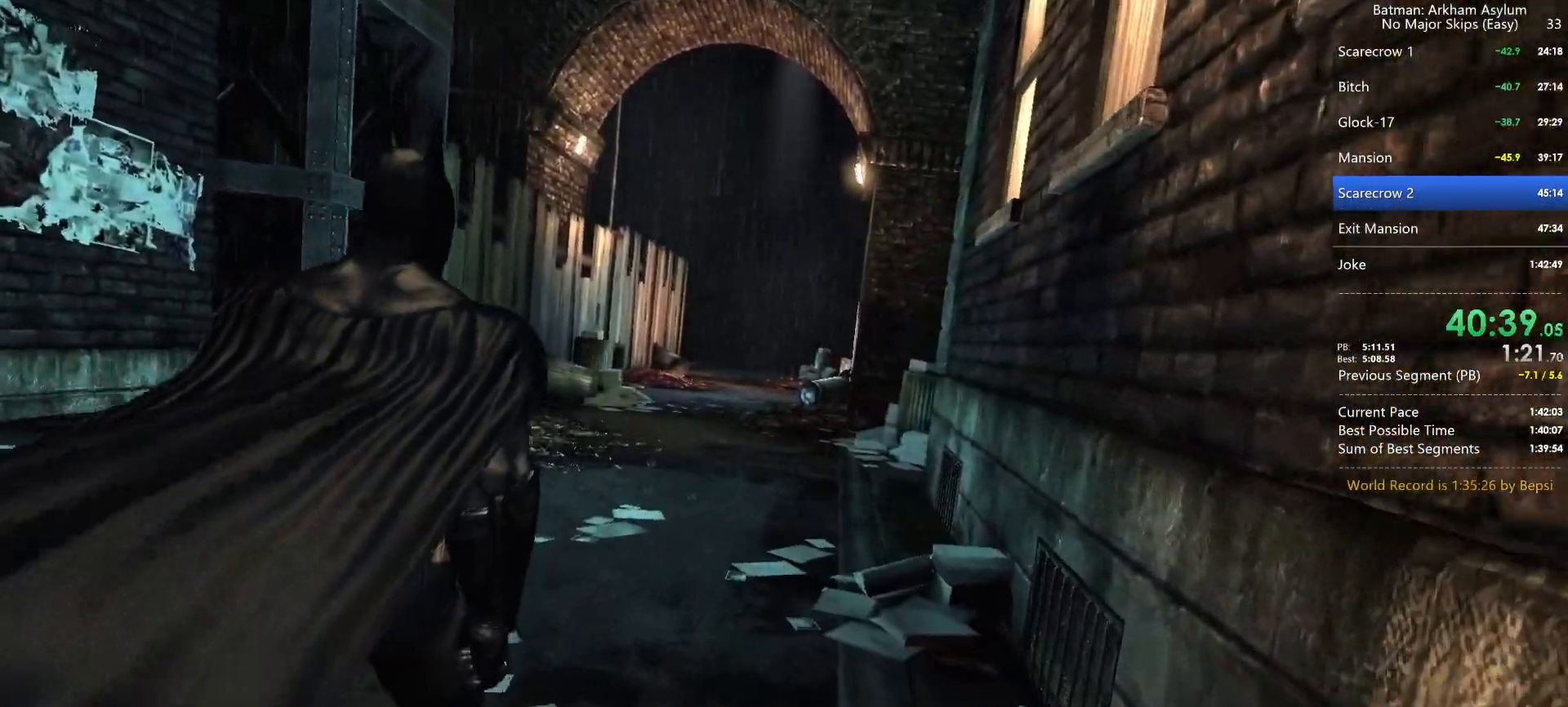
{"keys": ["w"], "mouse": [], "events": []}
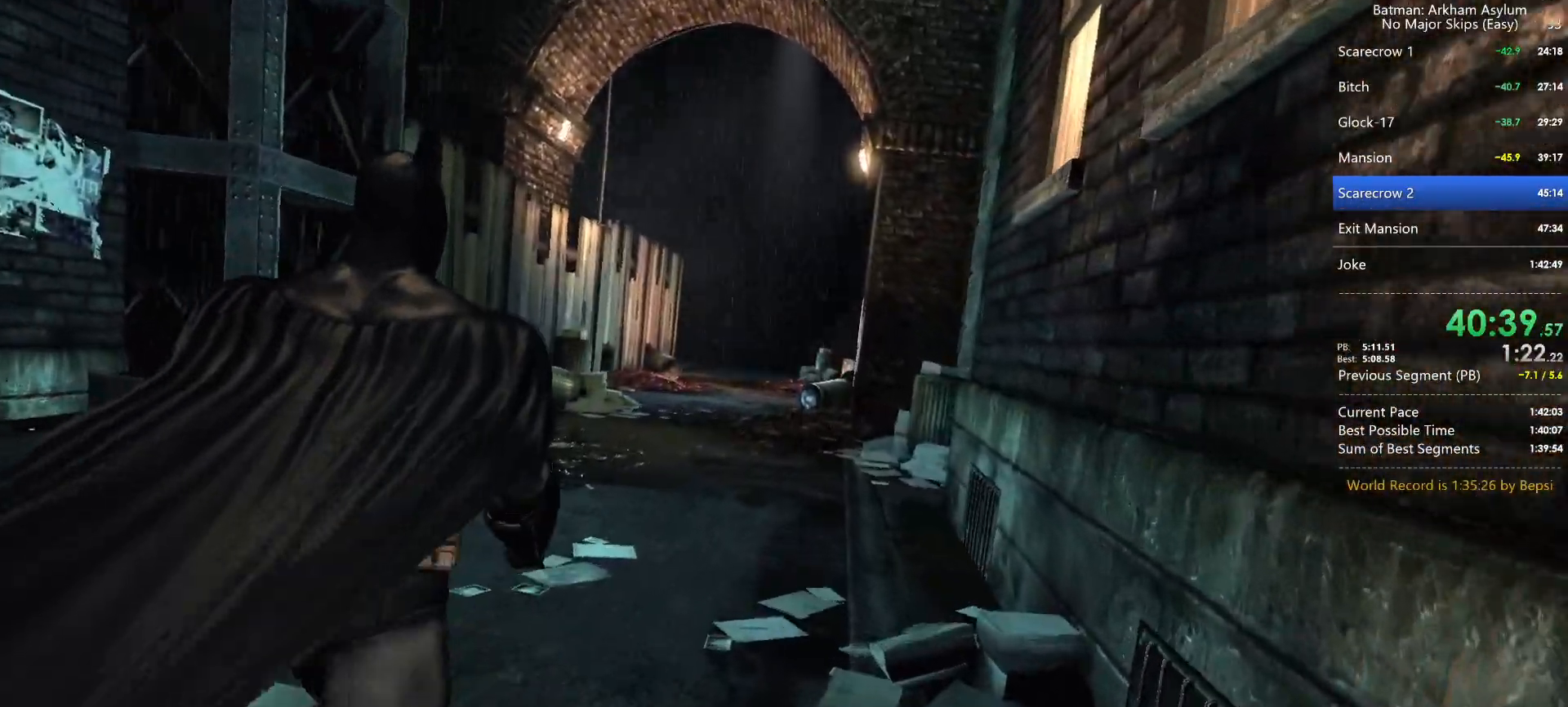
{"keys": ["w"], "mouse": [], "events": []}
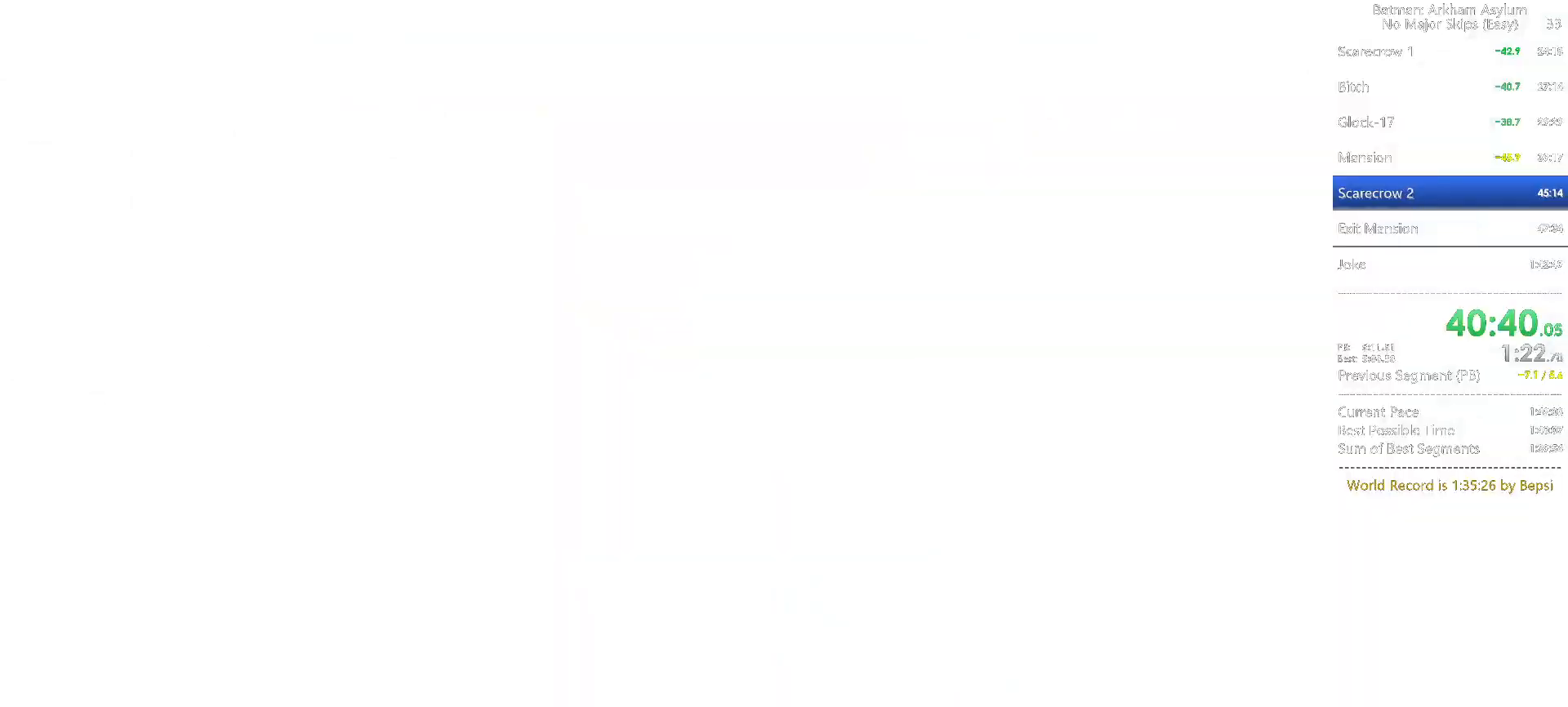
{"keys": ["w"], "mouse": [], "events": [[183, "mouse_left", "down"], [283, "mouse_left", "up"]]}
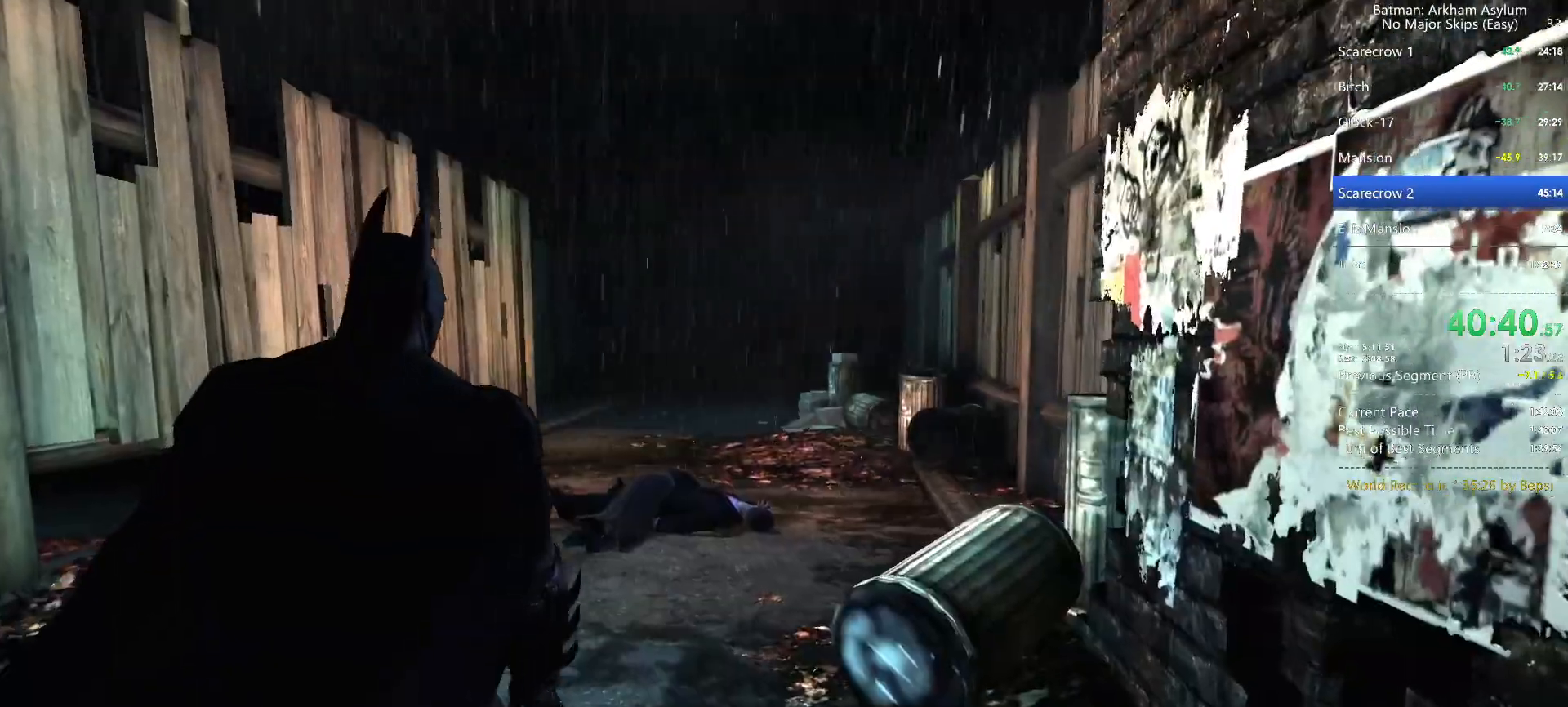
{"keys": [], "mouse": [], "events": [[483, "w", "up"]]}
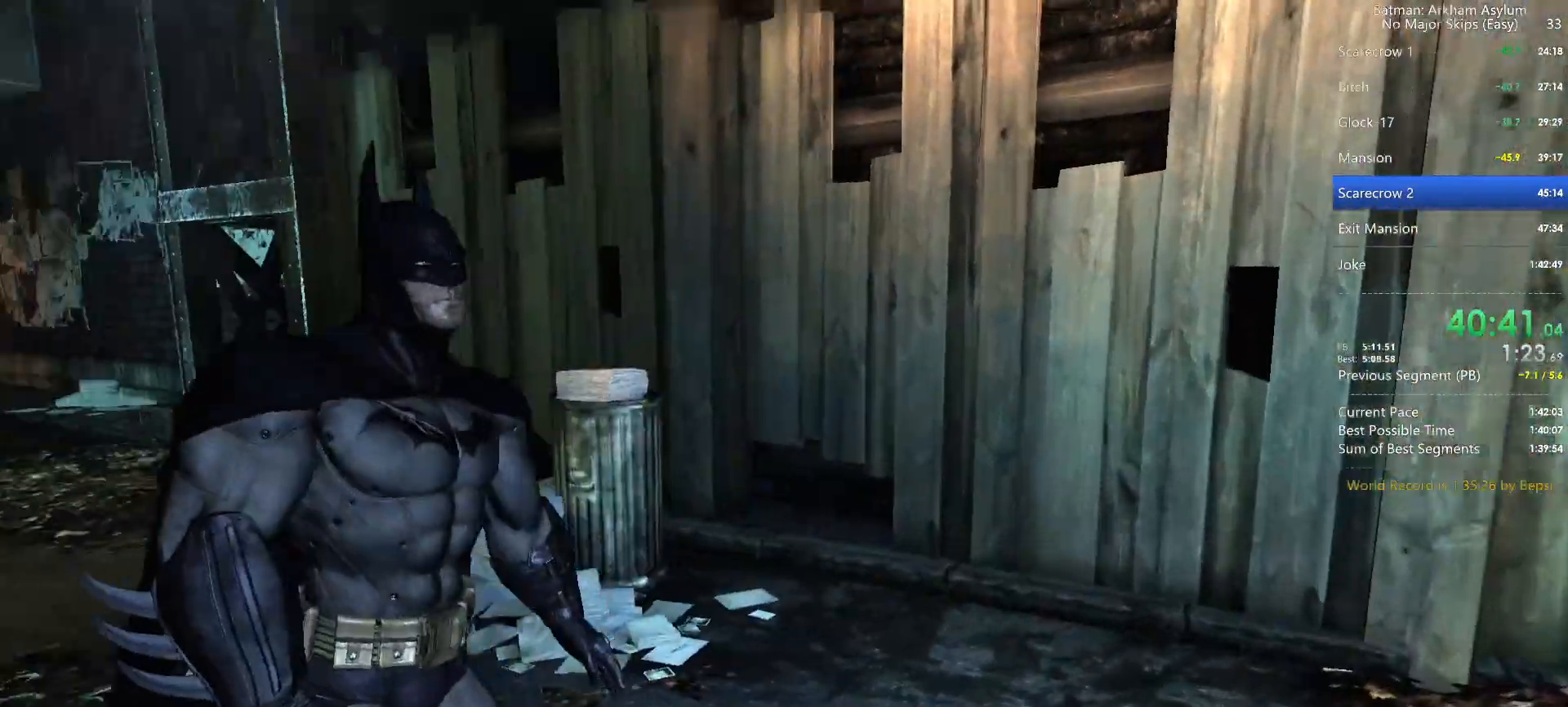
{"keys": [], "mouse": [], "events": []}
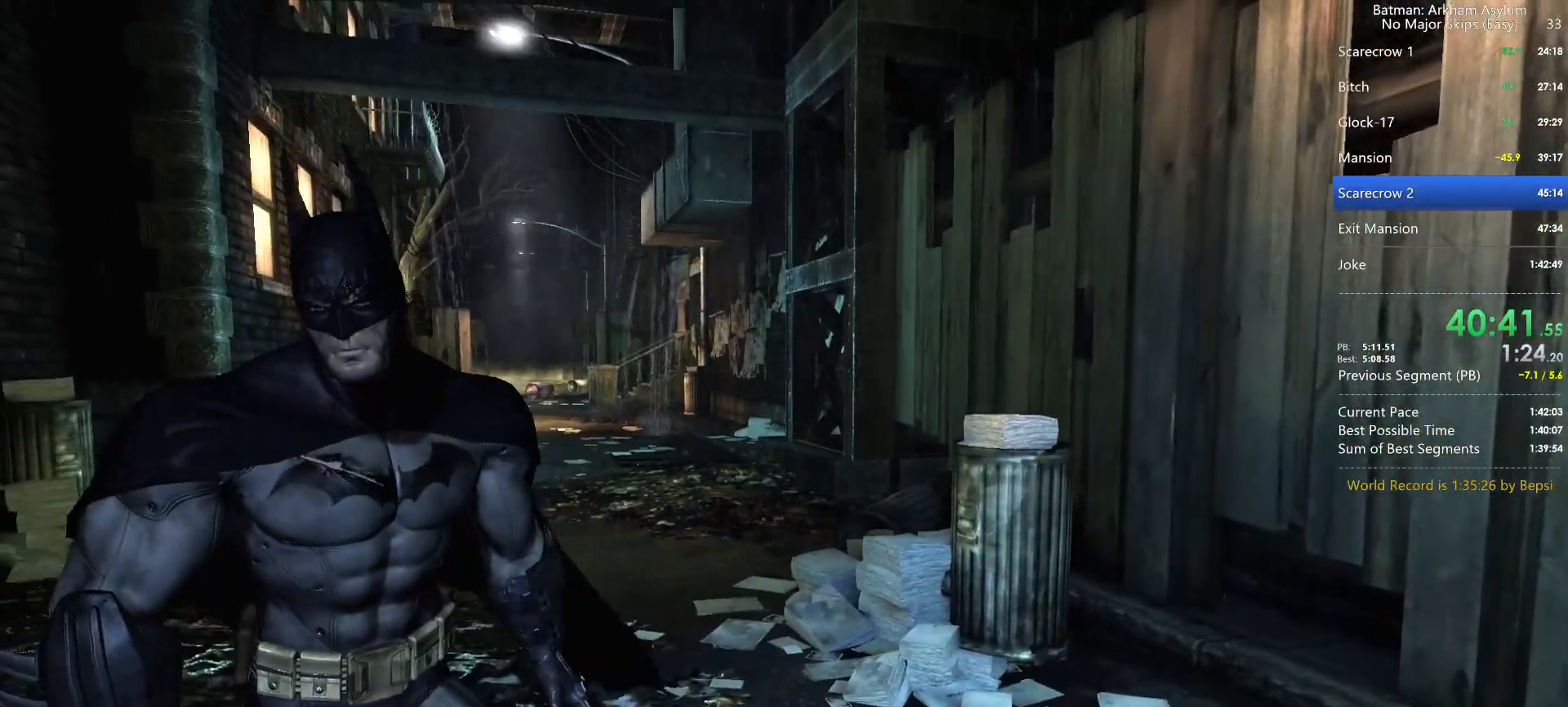
{"keys": [], "mouse": [], "events": []}
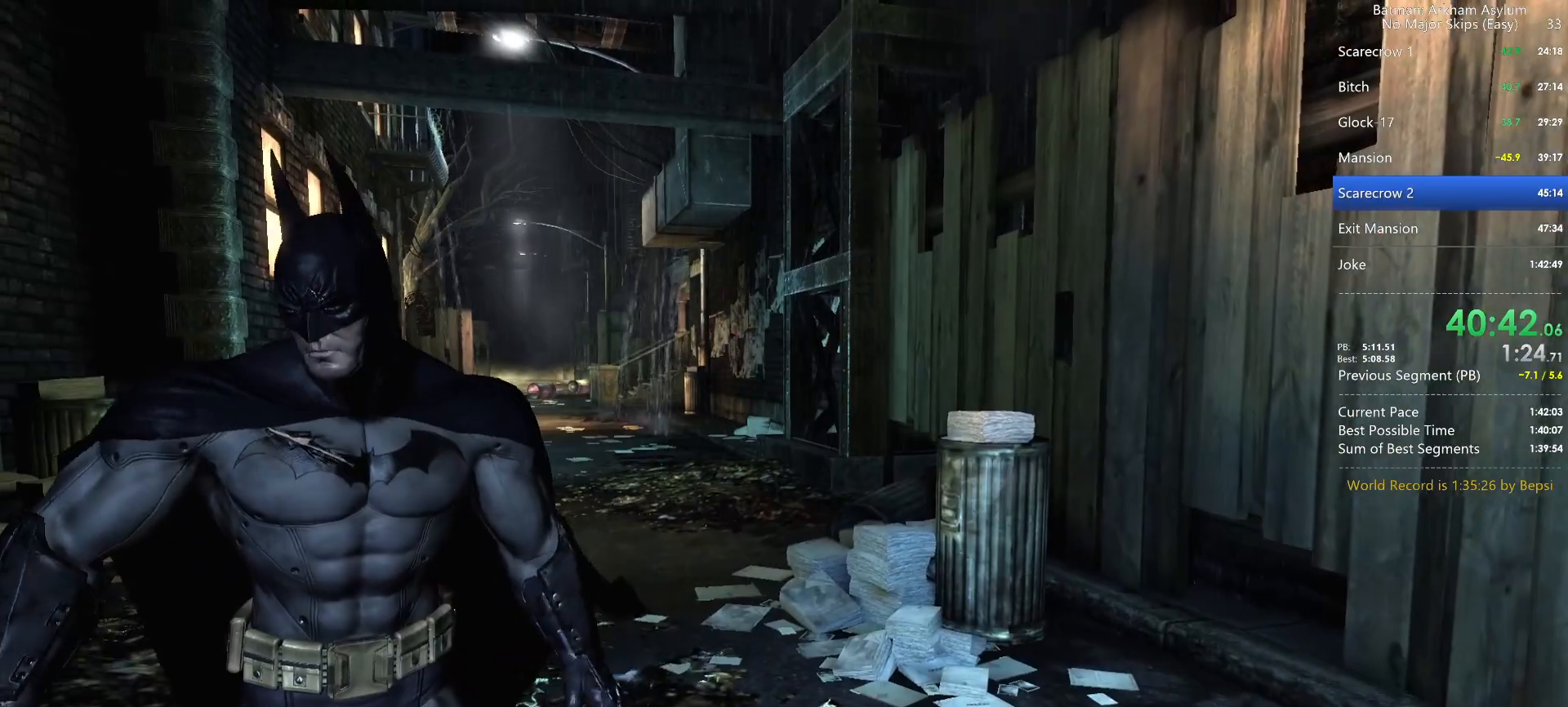
{"keys": ["z"], "mouse": [], "events": [[17, "z", "down"], [117, "z", "up"], [483, "z", "down"]]}
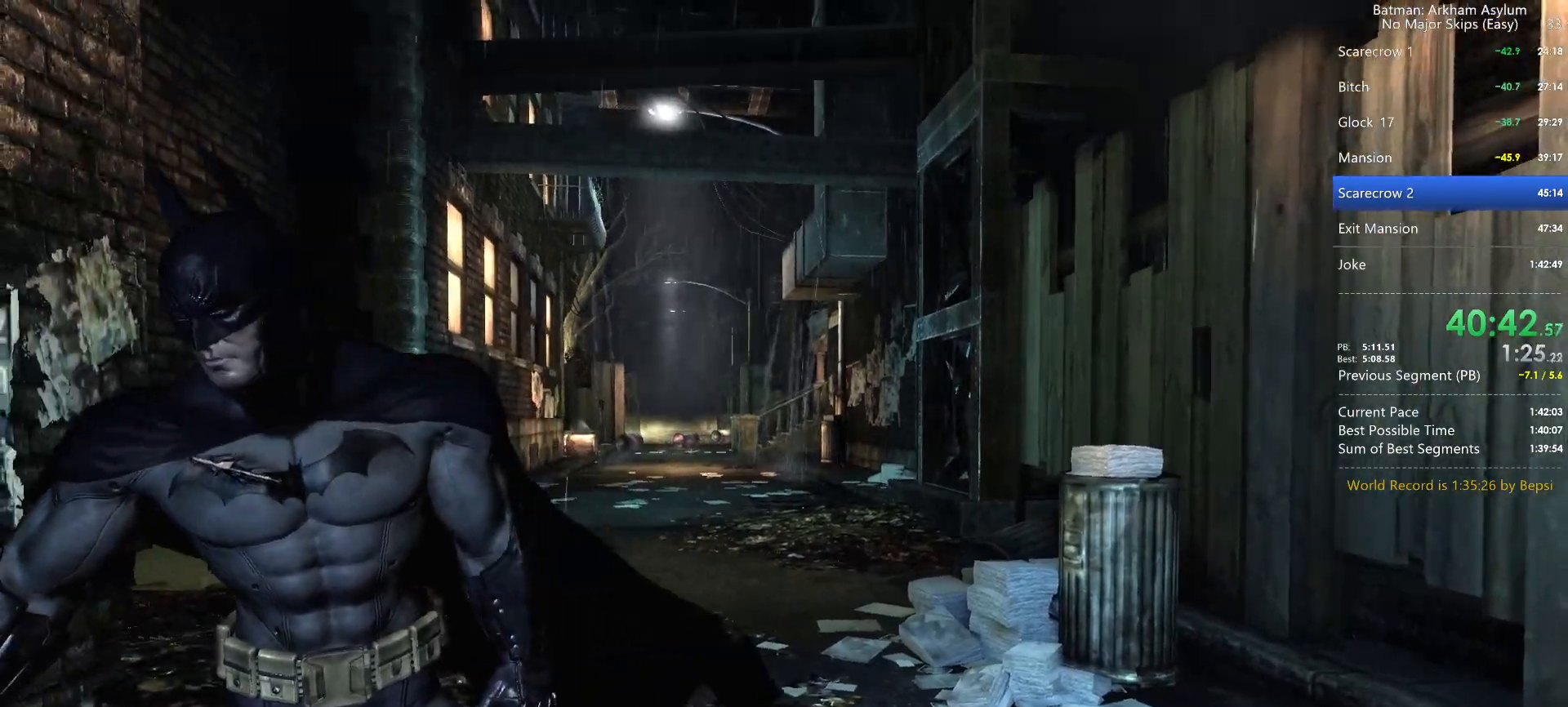
{"keys": [], "mouse": [], "events": [[33, "z", "up"]]}